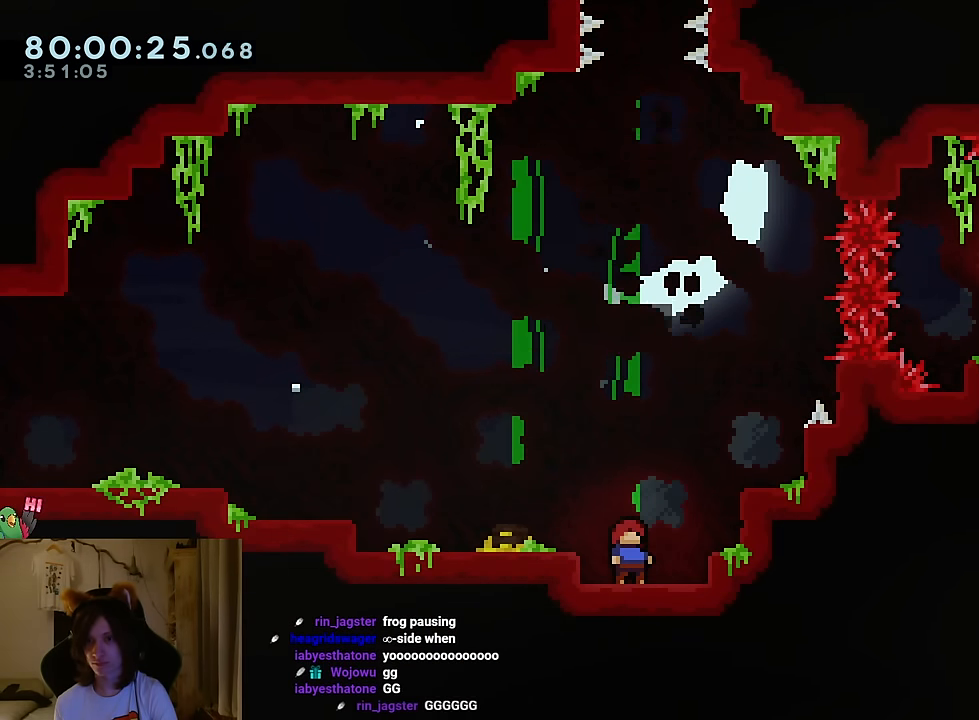
Gameplay with a controller (Nintendo layout); each line is a JSON object with the inputs held at the frame after it. "events" lists button and stick changes between this image and that frame as [ms after this image, input, new state], when the widget could be followed in between. Not read: HOME L1 L3 R1 R3.
{"buttons": [], "left_stick": "center", "right_stick": "center", "events": [[167, "left_stick", "down-right"], [284, "left_stick", "center"]]}
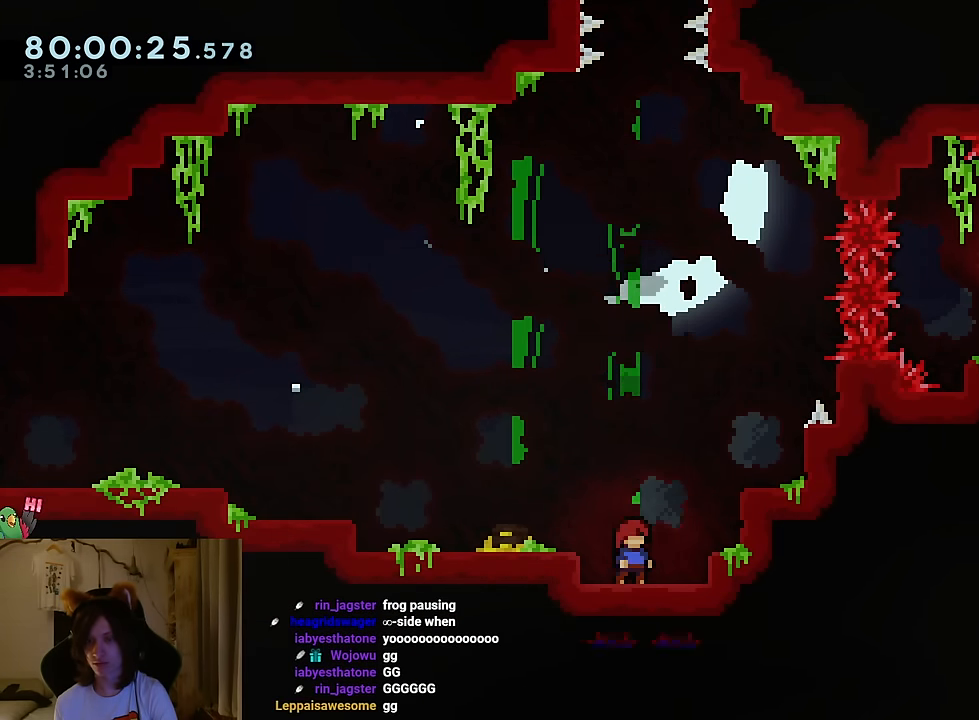
{"buttons": [], "left_stick": "center", "right_stick": "center", "events": []}
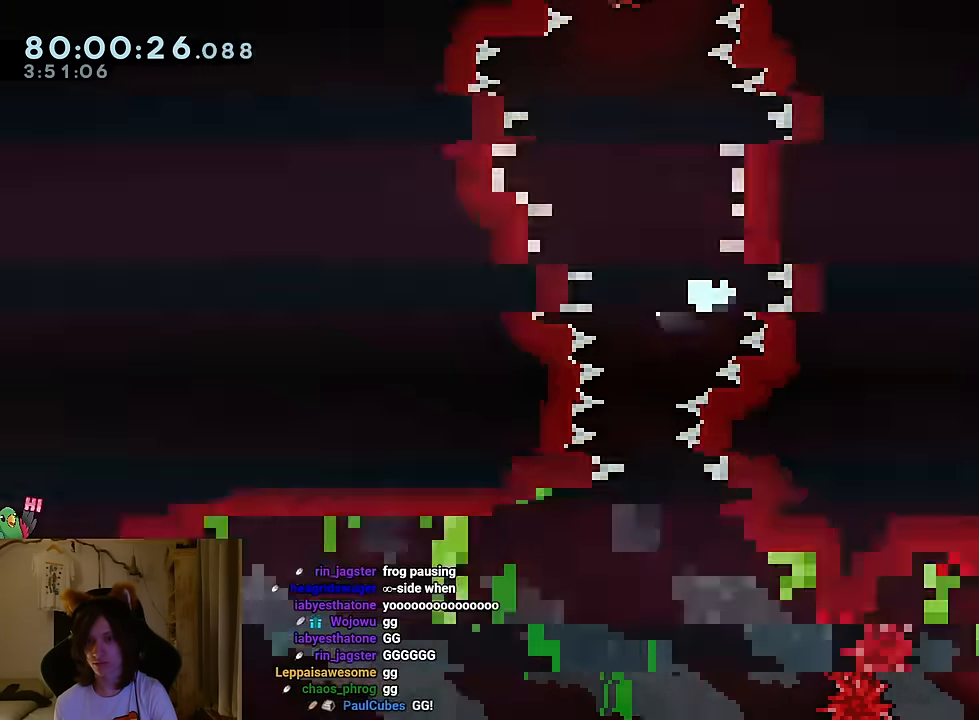
{"buttons": [], "left_stick": "center", "right_stick": "center", "events": []}
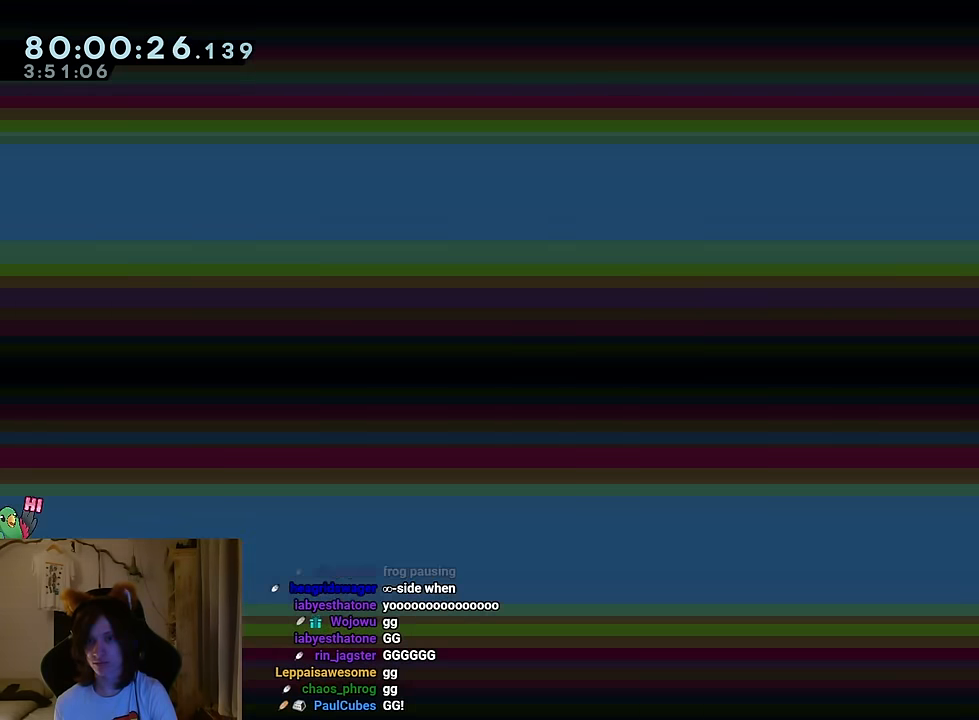
{"buttons": [], "left_stick": "center", "right_stick": "center", "events": []}
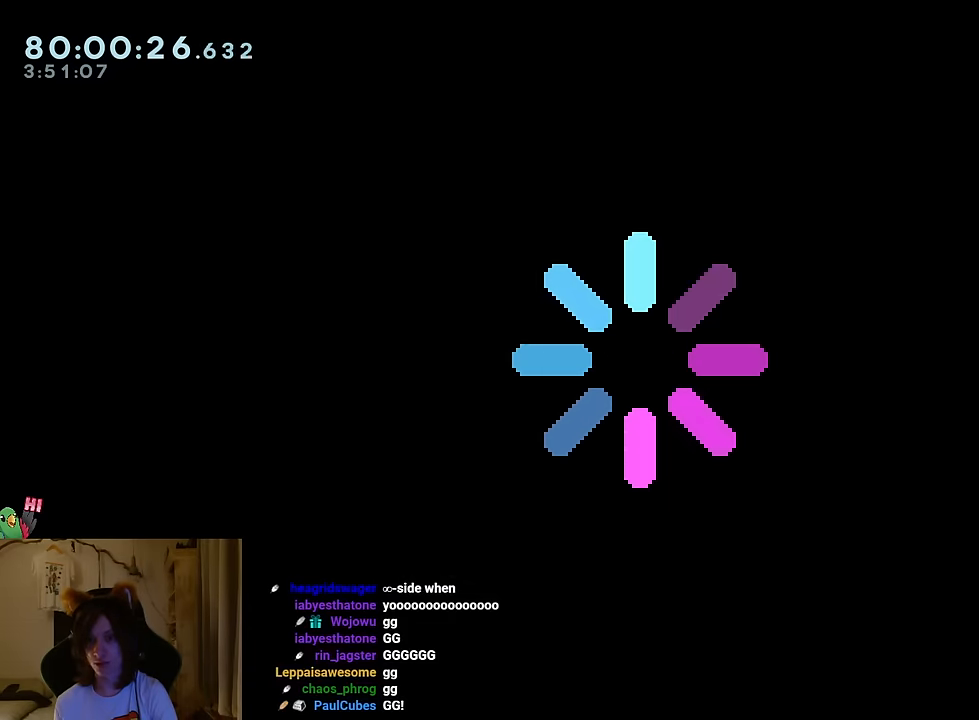
{"buttons": [], "left_stick": "center", "right_stick": "center", "events": []}
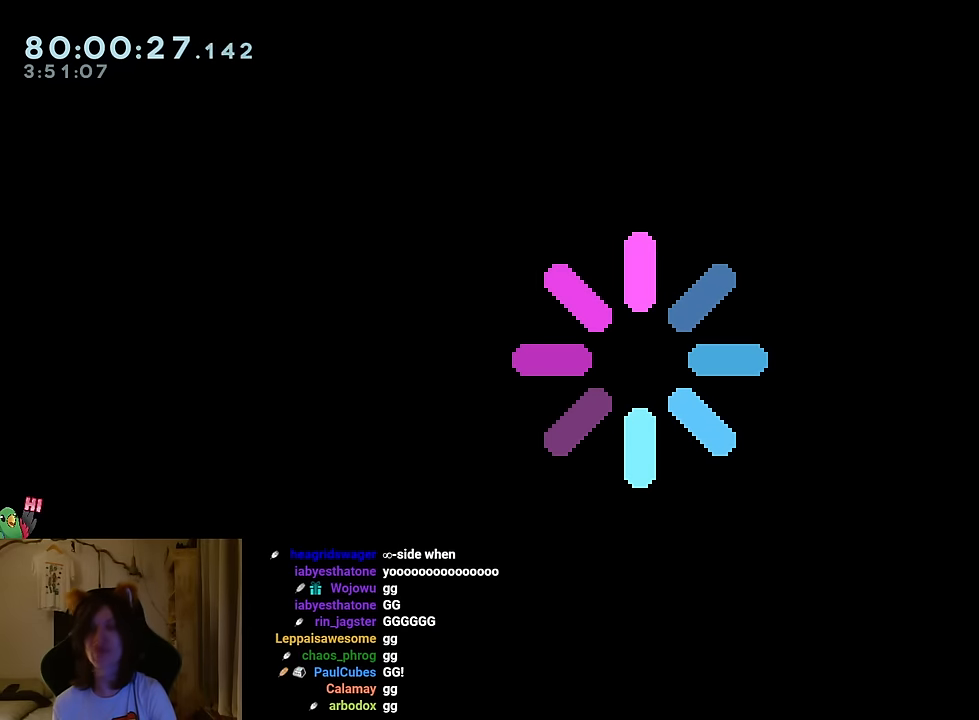
{"buttons": [], "left_stick": "center", "right_stick": "center", "events": []}
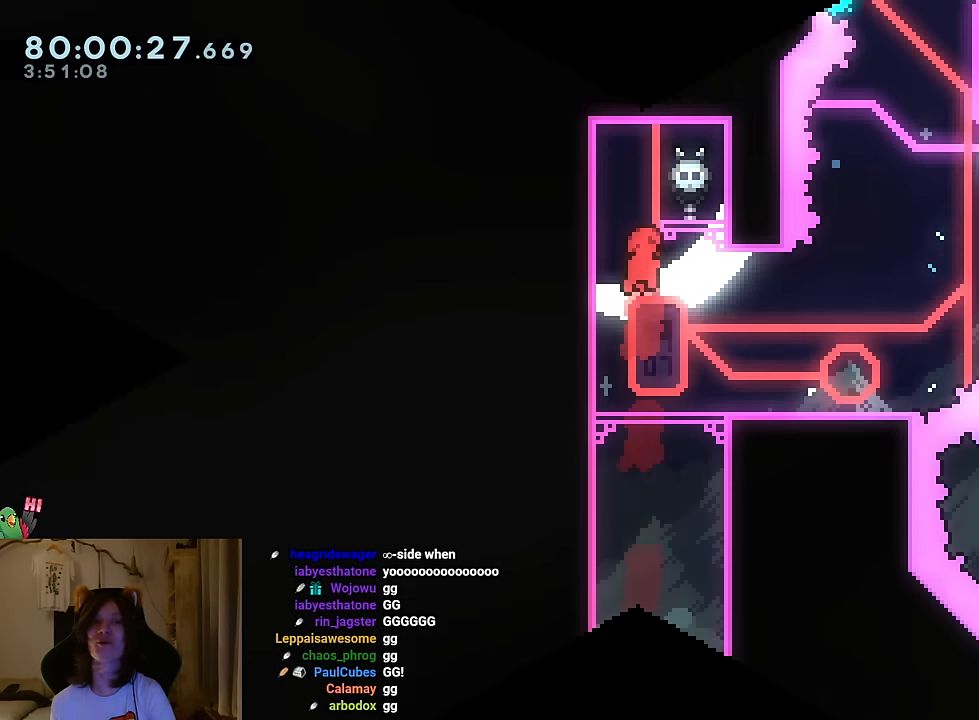
{"buttons": [], "left_stick": "center", "right_stick": "center", "events": []}
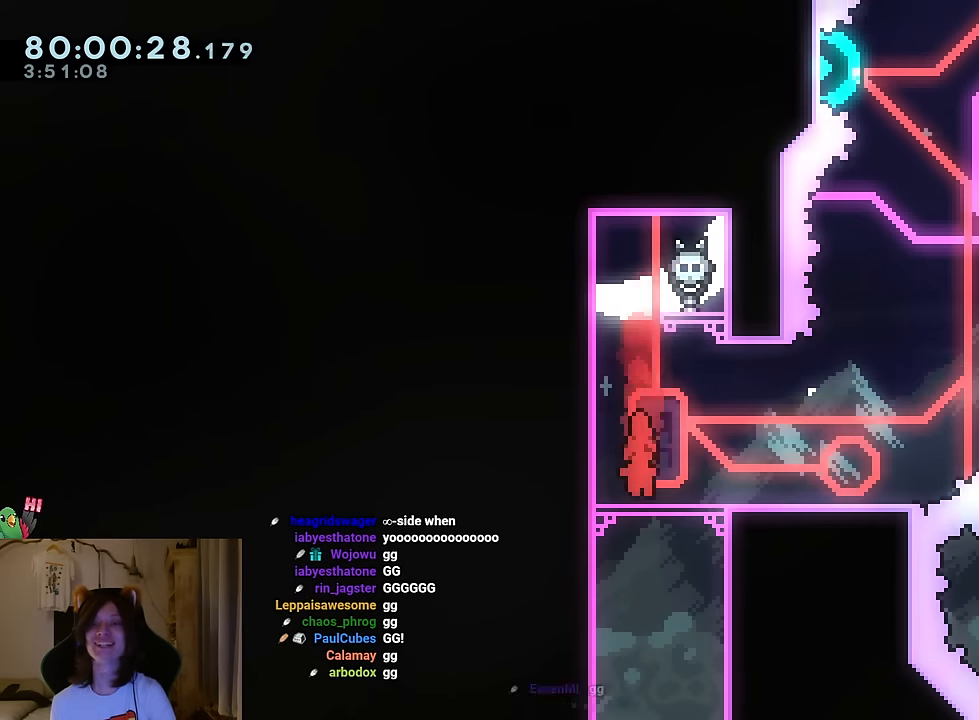
{"buttons": [], "left_stick": "center", "right_stick": "center"}
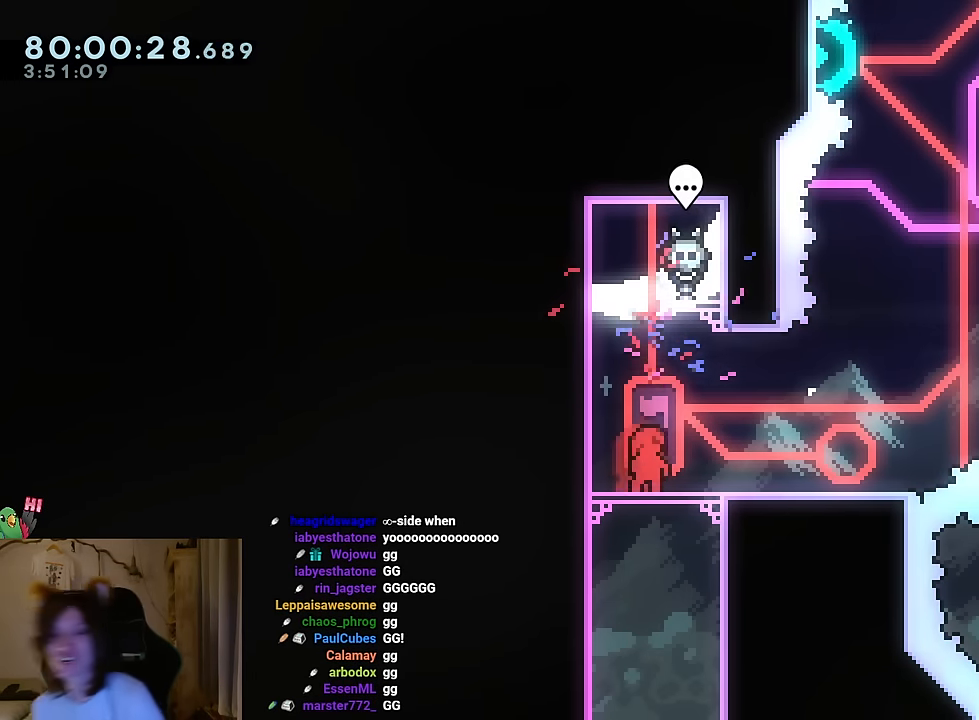
{"buttons": [], "left_stick": "down", "right_stick": "center", "events": [[84, "left_stick", "down"], [267, "left_stick", "center"], [434, "left_stick", "down"]]}
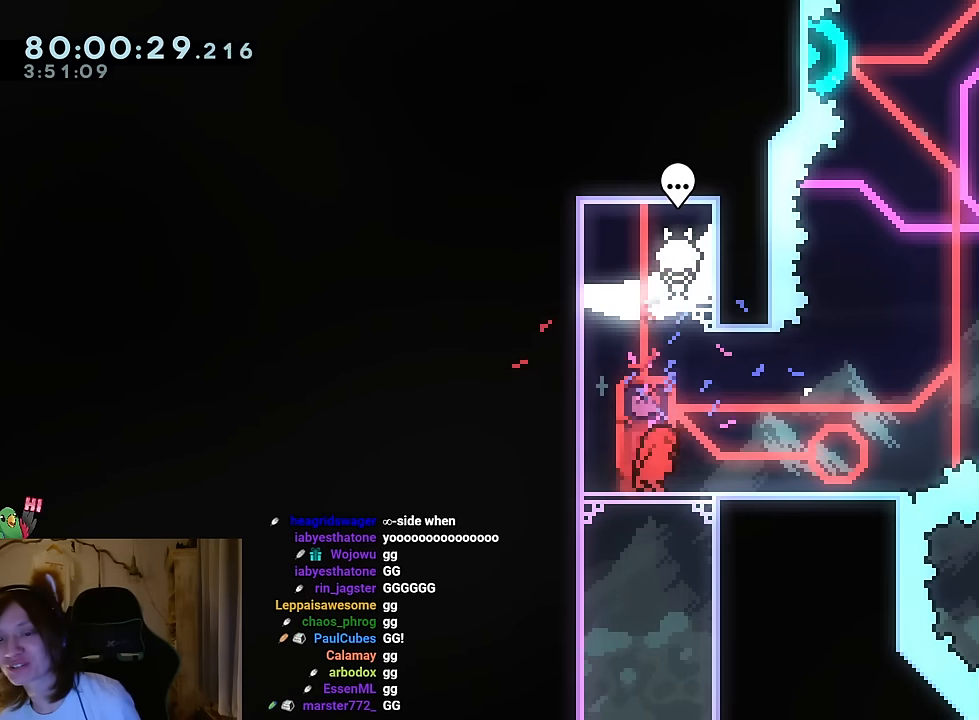
{"buttons": [], "left_stick": "right", "right_stick": "center", "events": [[33, "left_stick", "right"], [167, "left_stick", "center"], [367, "left_stick", "right"]]}
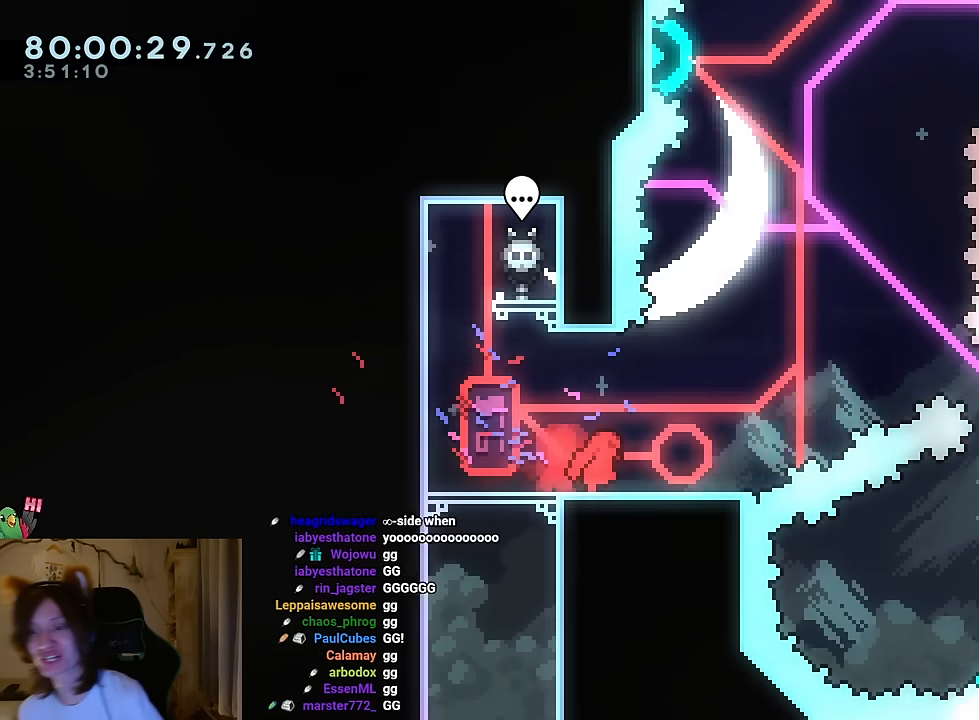
{"buttons": [], "left_stick": "center", "right_stick": "center", "events": [[134, "left_stick", "center"]]}
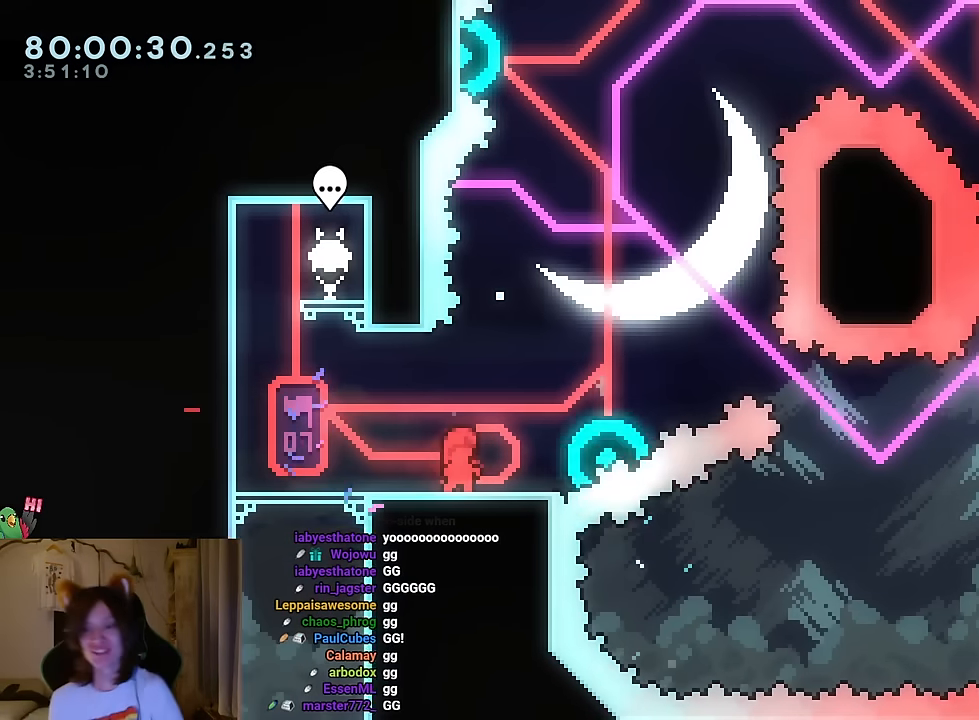
{"buttons": [], "left_stick": "center", "right_stick": "center", "events": []}
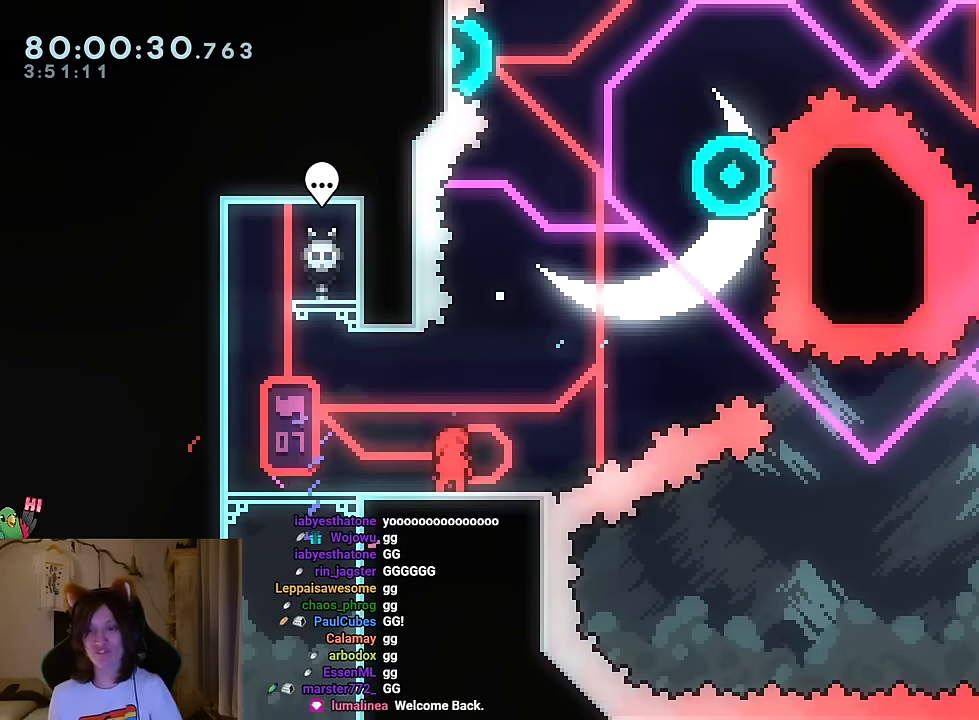
{"buttons": [], "left_stick": "center", "right_stick": "center", "events": []}
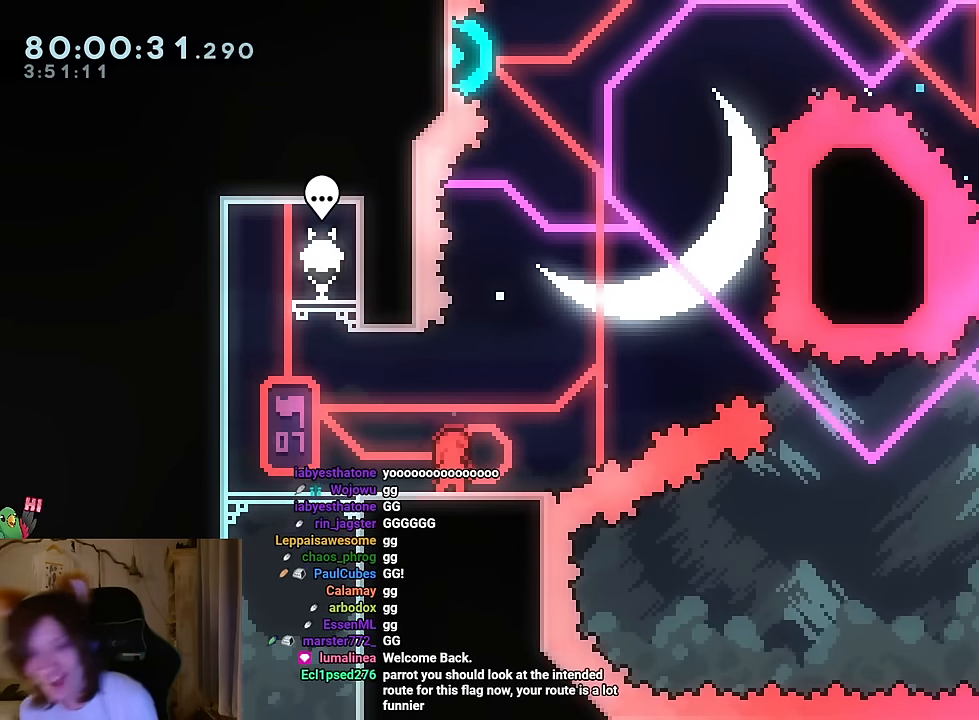
{"buttons": [], "left_stick": "center", "right_stick": "center", "events": []}
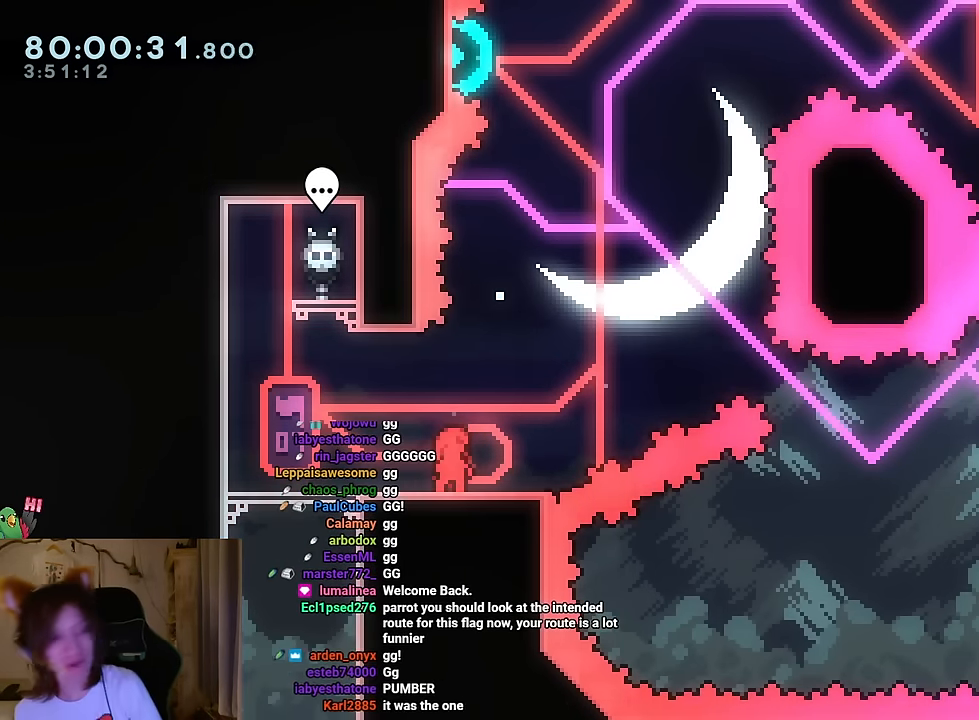
{"buttons": [], "left_stick": "center", "right_stick": "center", "events": []}
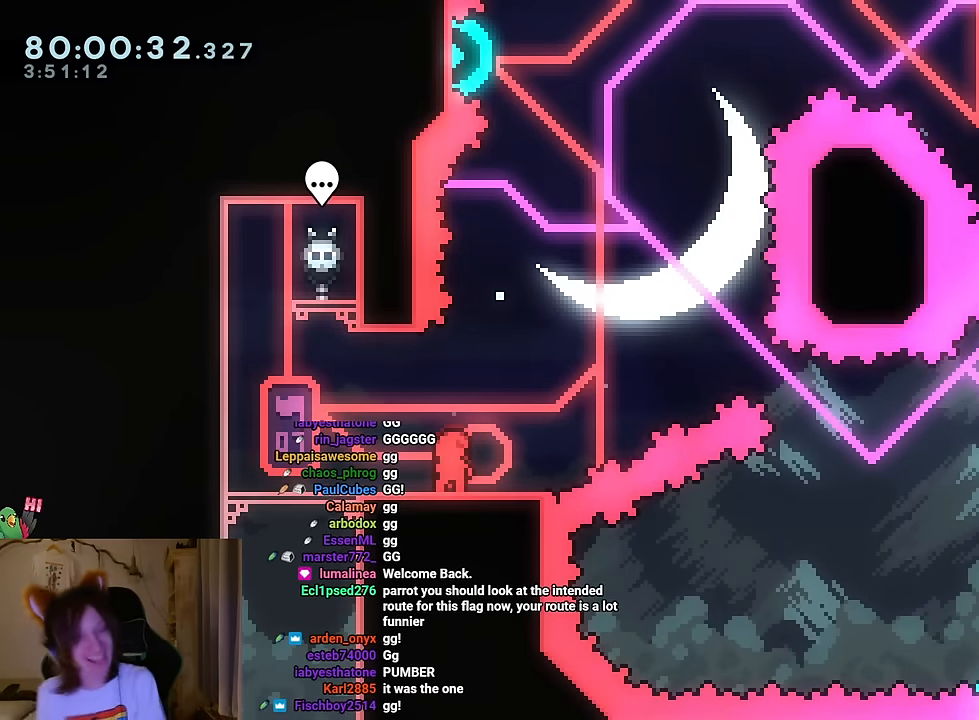
{"buttons": [], "left_stick": "center", "right_stick": "center", "events": []}
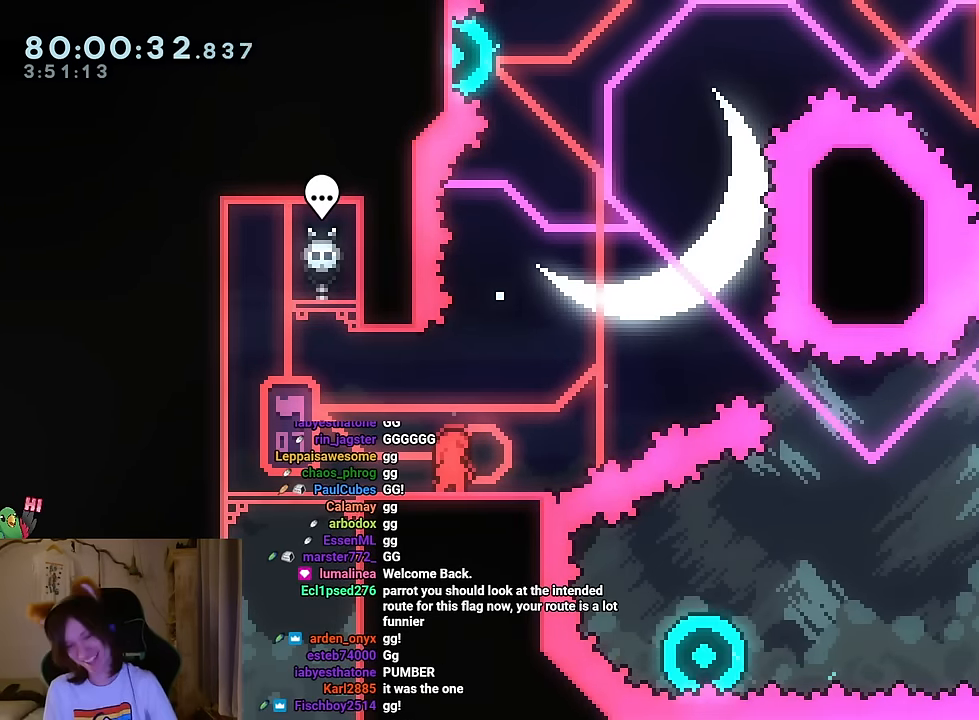
{"buttons": [], "left_stick": "center", "right_stick": "center", "events": []}
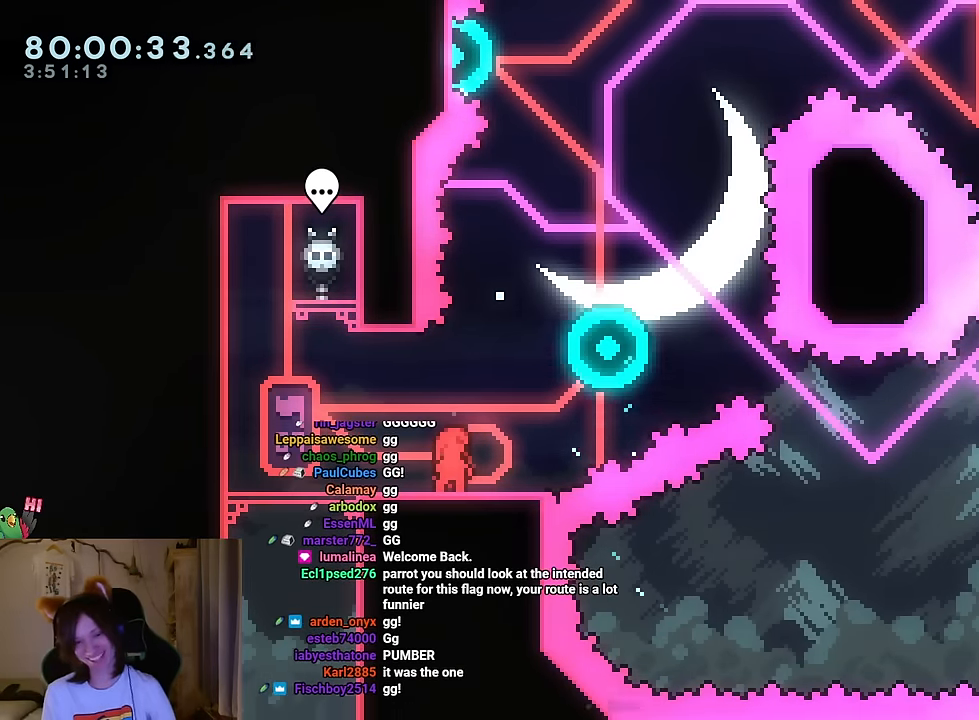
{"buttons": [], "left_stick": "center", "right_stick": "center", "events": []}
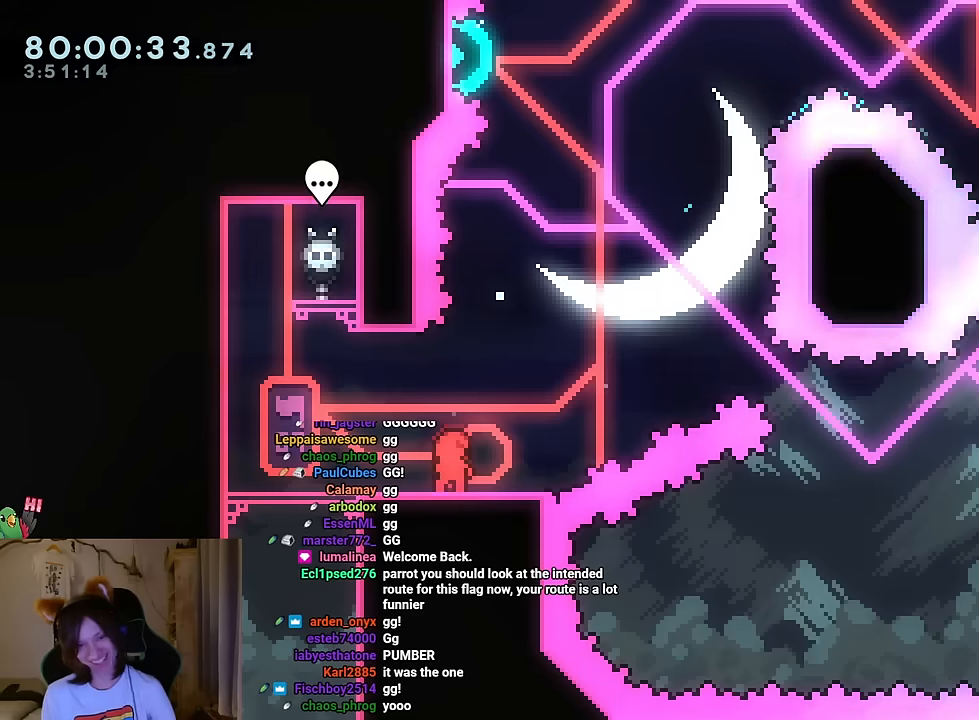
{"buttons": [], "left_stick": "center", "right_stick": "center", "events": []}
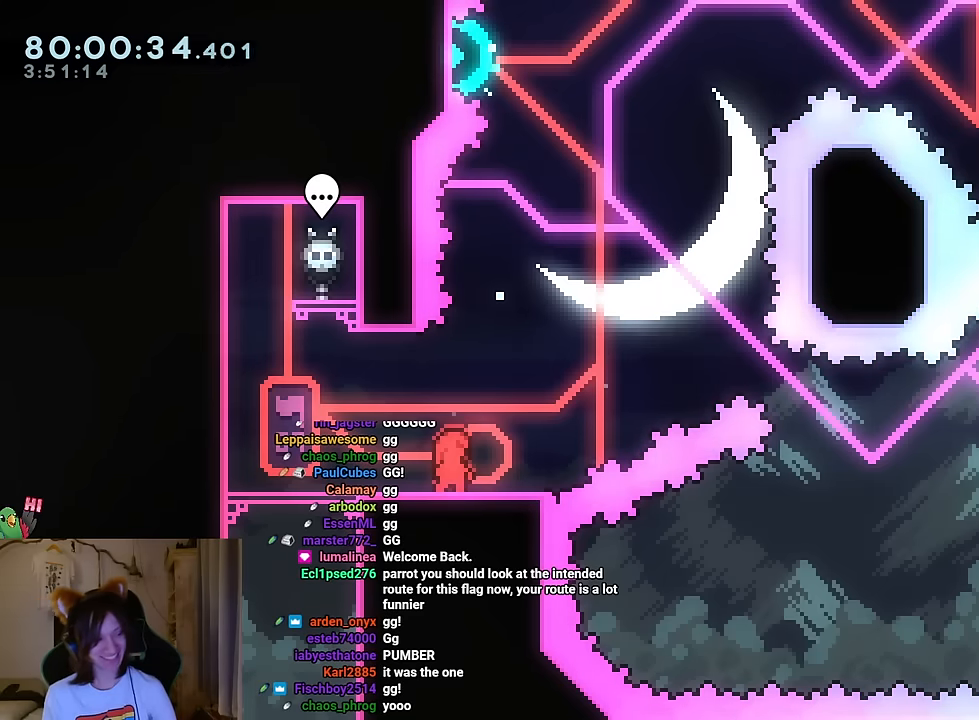
{"buttons": [], "left_stick": "center", "right_stick": "center", "events": []}
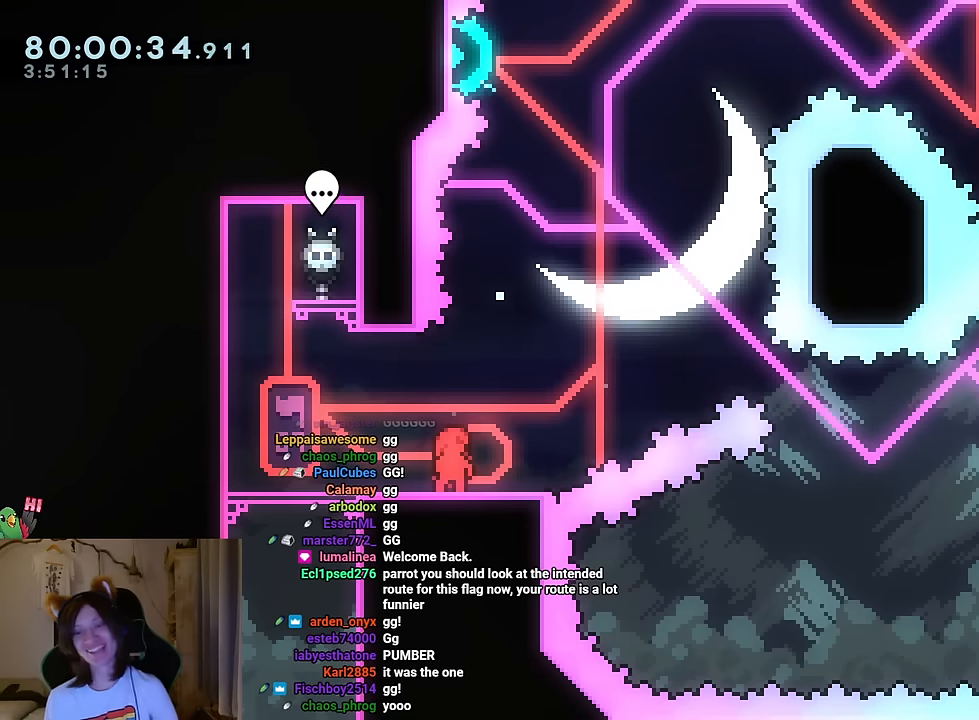
{"buttons": ["B"], "left_stick": "right", "right_stick": "center", "events": [[234, "left_stick", "right"], [317, "B", "down"]]}
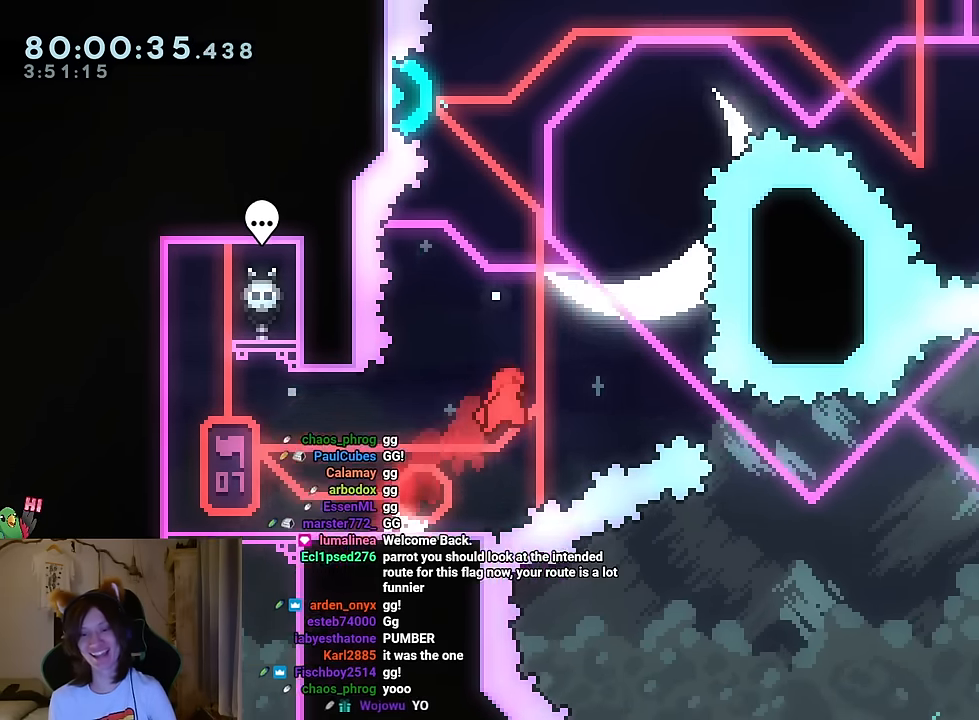
{"buttons": ["B", "L2"], "left_stick": "center", "right_stick": "center", "events": [[67, "left_stick", "up"], [100, "R2", "down"], [150, "R2", "up"], [250, "Y", "down"], [400, "Y", "up"], [450, "left_stick", "center"], [467, "L2", "down"]]}
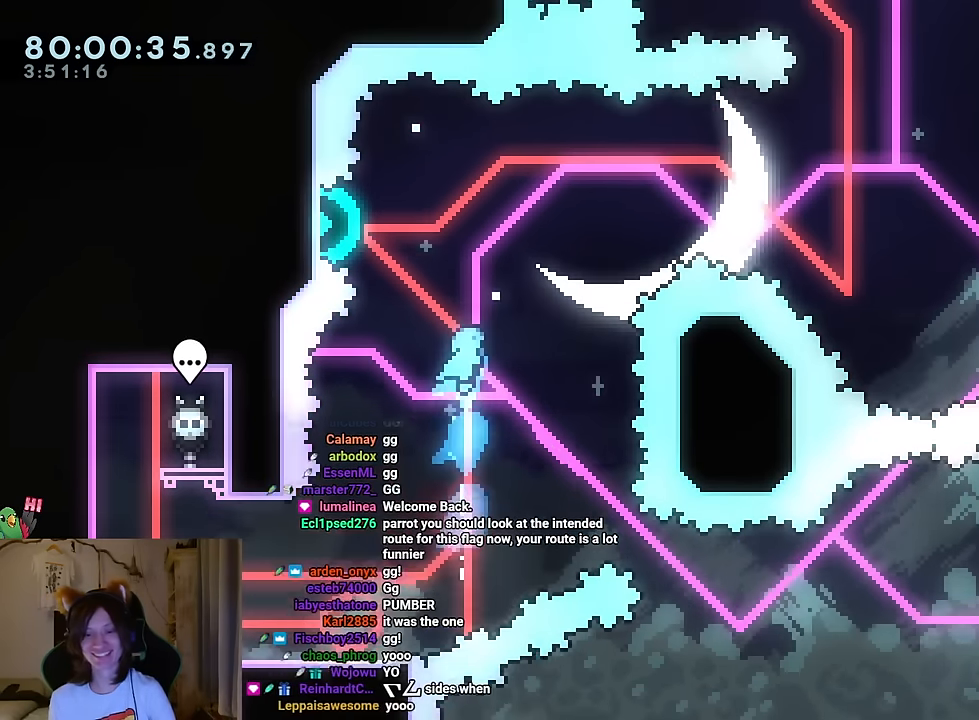
{"buttons": ["B"], "left_stick": "center", "right_stick": "center"}
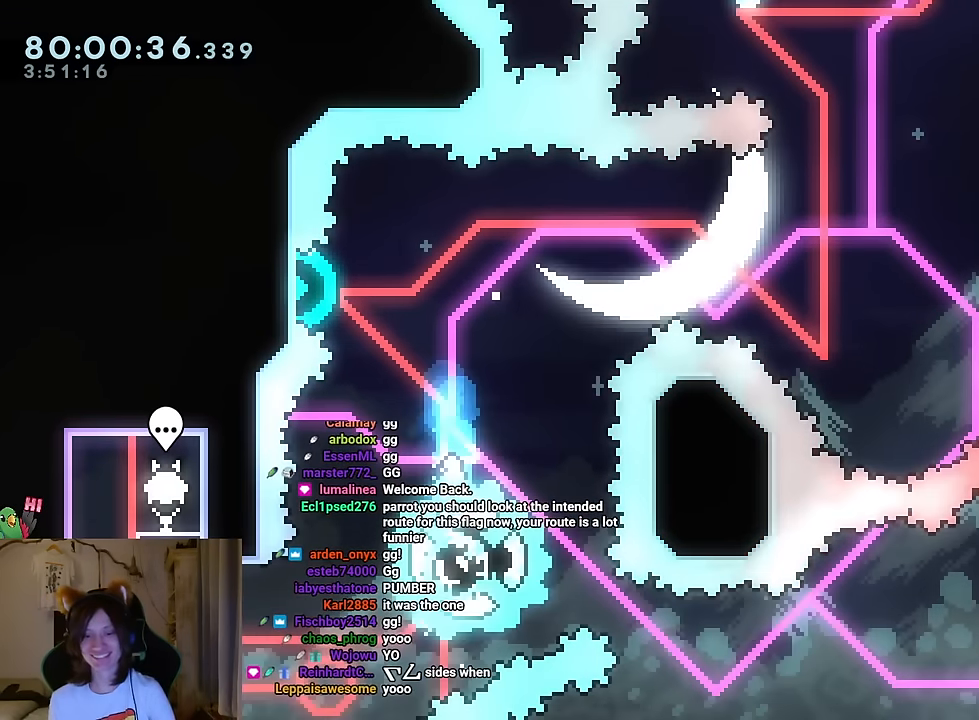
{"buttons": ["B"], "left_stick": "left", "right_stick": "center", "events": [[67, "left_stick", "right"], [317, "left_stick", "left"], [417, "Y", "down"], [500, "Y", "up"]]}
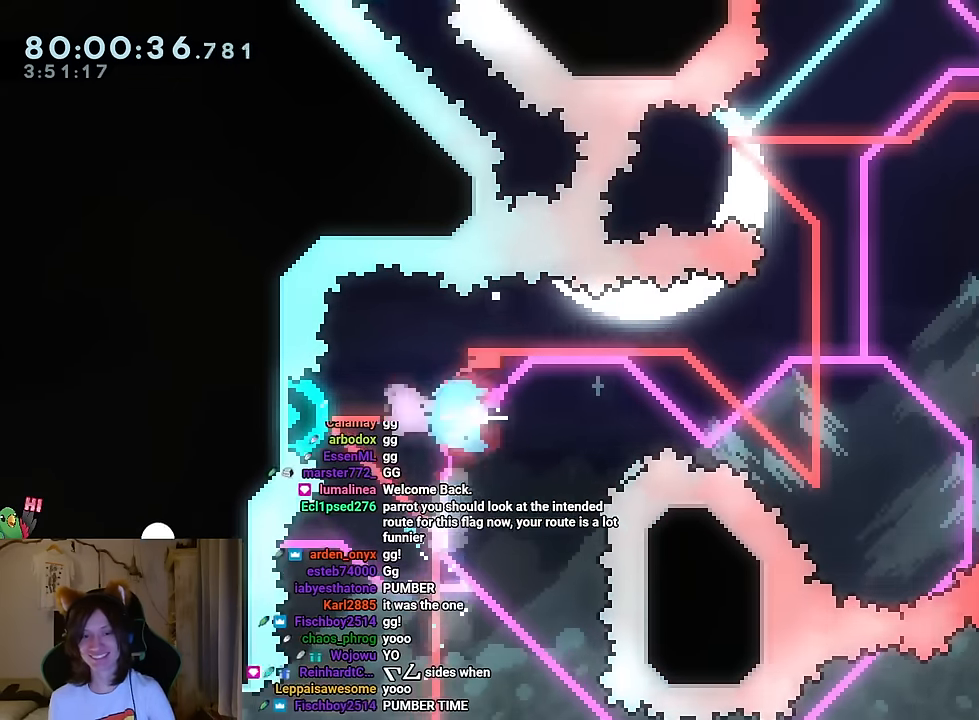
{"buttons": ["B"], "left_stick": "right", "right_stick": "center", "events": [[50, "left_stick", "down-right"], [284, "left_stick", "right"]]}
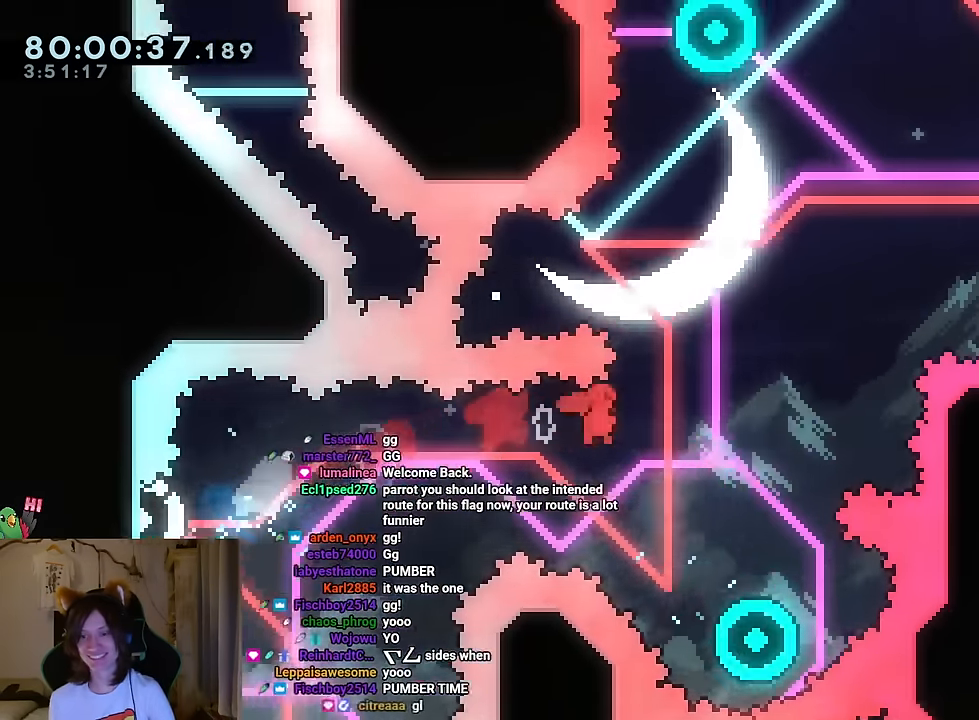
{"buttons": ["B"], "left_stick": "up", "right_stick": "center", "events": [[67, "left_stick", "up"], [183, "Y", "down"], [317, "Y", "up"], [384, "left_stick", "right"], [450, "left_stick", "up"]]}
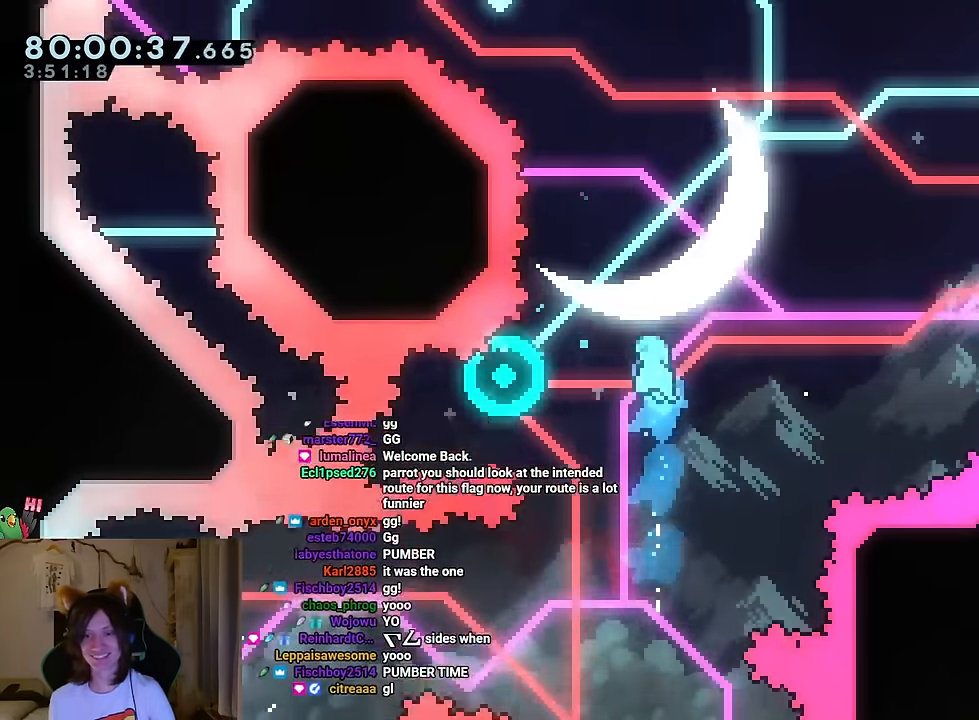
{"buttons": [], "left_stick": "center", "right_stick": "center", "events": [[34, "left_stick", "left"], [201, "B", "up"], [284, "left_stick", "center"], [301, "START", "down"], [417, "START", "up"]]}
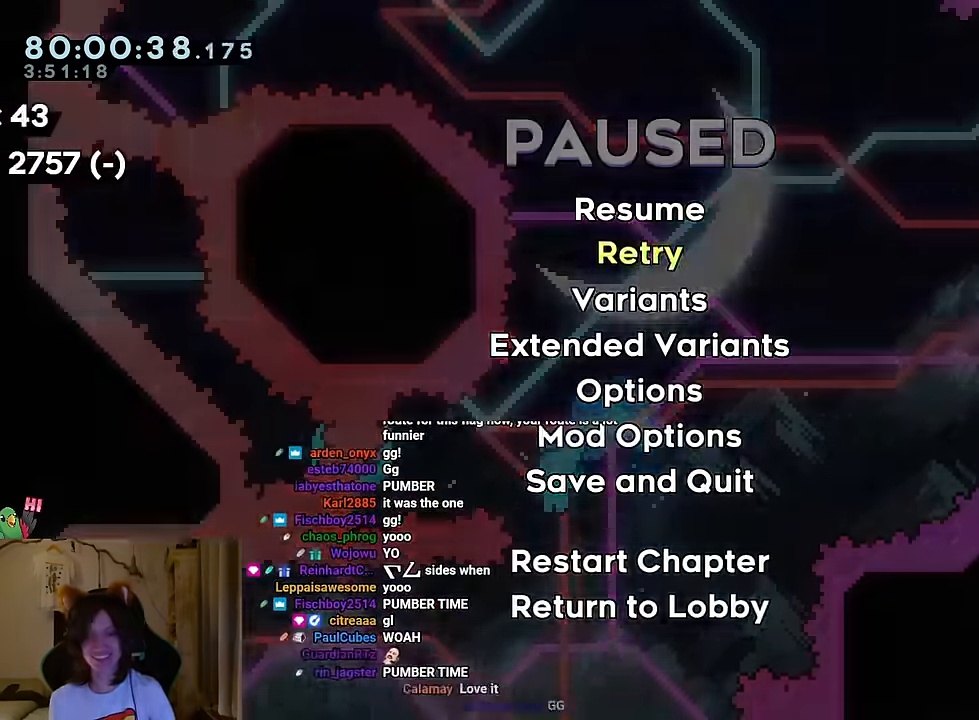
{"buttons": ["B"], "left_stick": "center", "right_stick": "center", "events": [[50, "B", "down"], [134, "B", "up"], [501, "B", "down"]]}